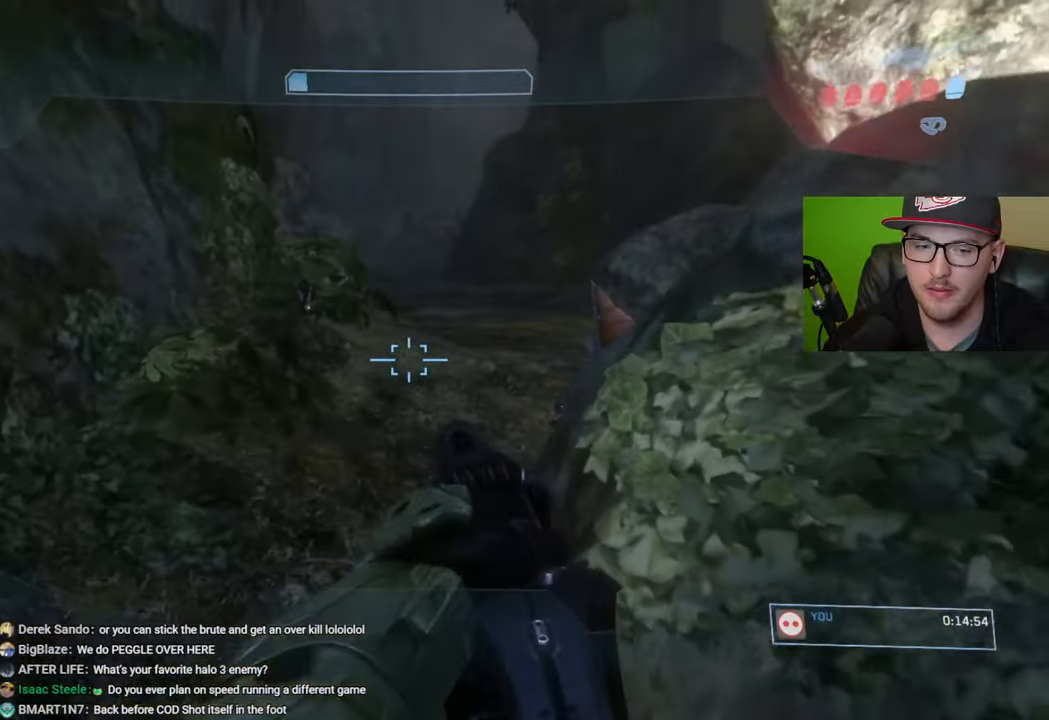
Gameplay with a controller (Xbox layout); each line is a JSON object with the inputs held at the frame after it. "events" lists button and stick changes between this image and that frame as [ms after this image, input, new state], when the widget could be followed in between.
{"buttons": [], "left_stick": "up", "right_stick": "right", "events": [[50, "Y", "down"], [133, "Y", "up"], [333, "right_stick", "right"]]}
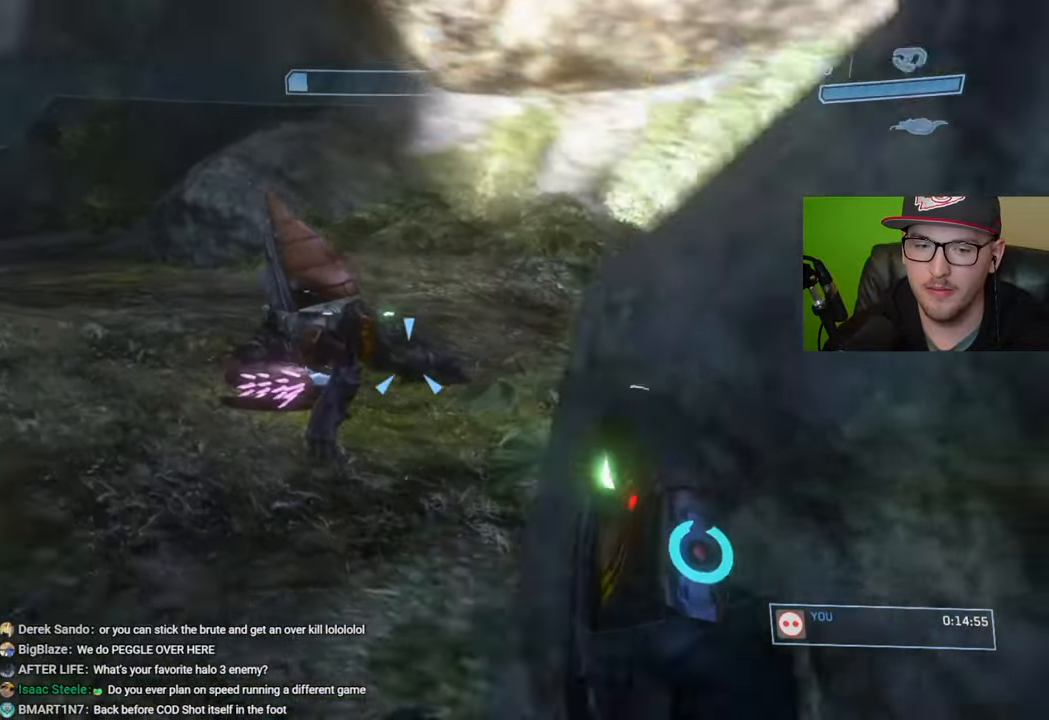
{"buttons": [], "left_stick": "up-right", "right_stick": "left", "events": [[16, "right_stick", "center"], [466, "left_stick", "up-right"], [500, "right_stick", "left"]]}
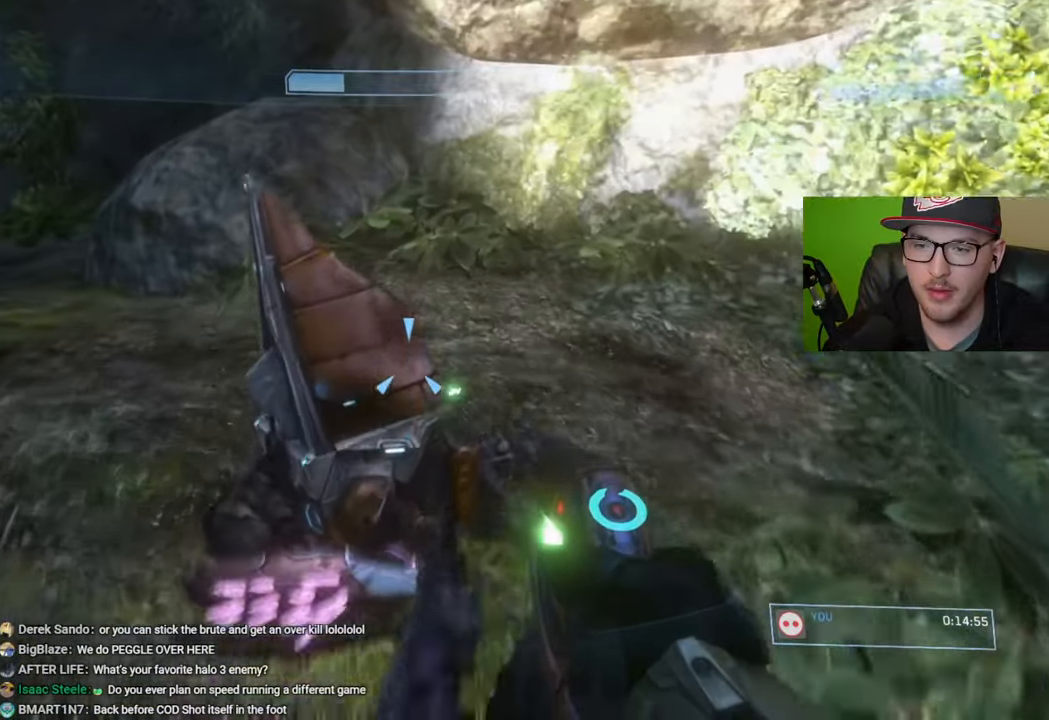
{"buttons": [], "left_stick": "center", "right_stick": "center", "events": [[216, "left_stick", "right"], [316, "left_stick", "center"], [333, "right_stick", "center"]]}
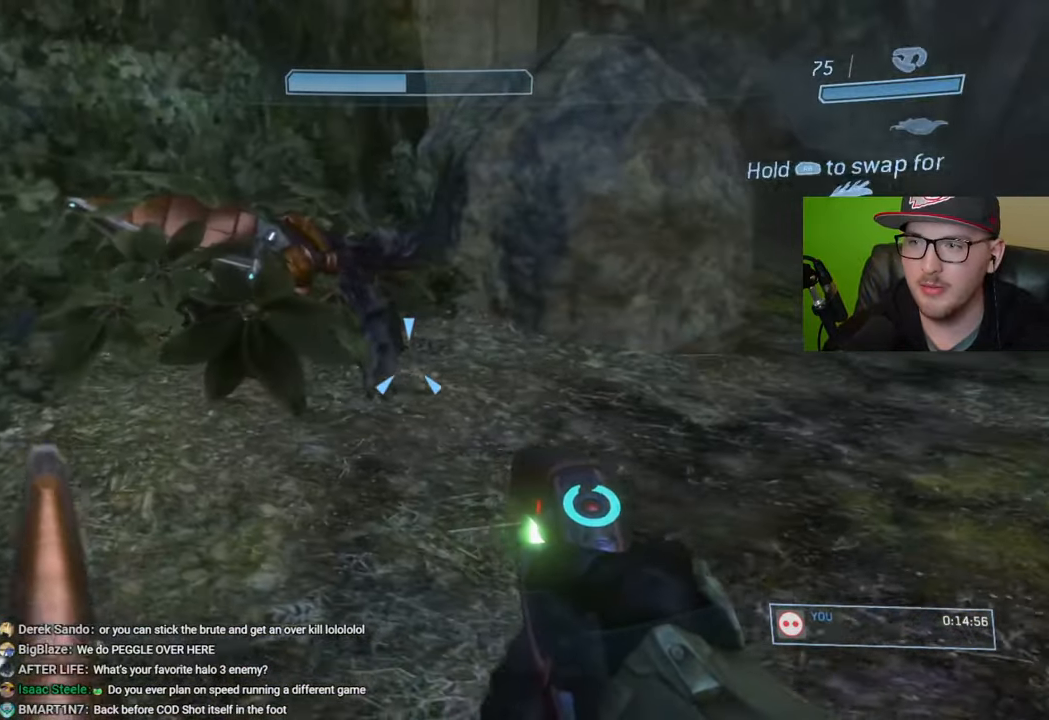
{"buttons": [], "left_stick": "left", "right_stick": "center", "events": [[383, "left_stick", "left"]]}
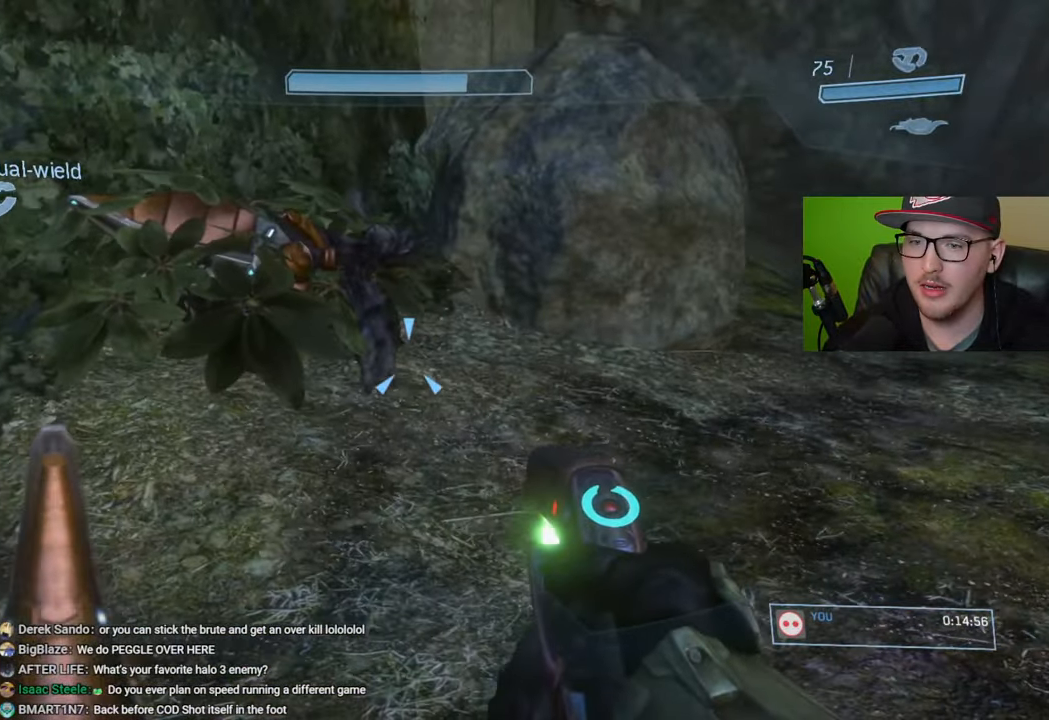
{"buttons": [], "left_stick": "center", "right_stick": "center", "events": [[50, "left_stick", "up-left"], [150, "left_stick", "center"]]}
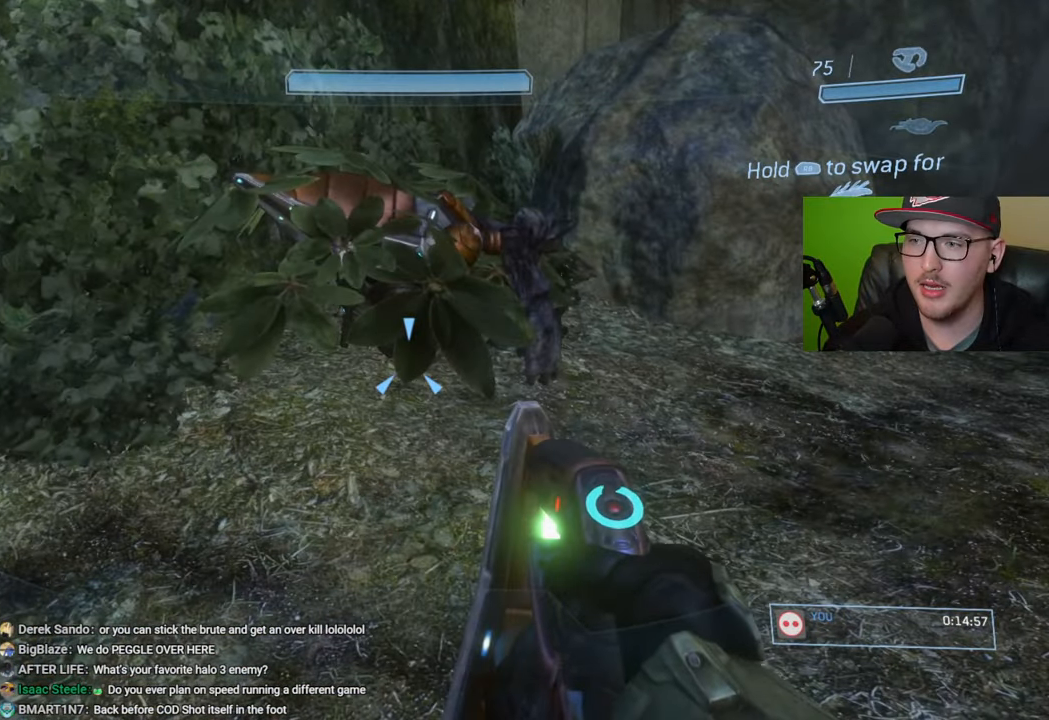
{"buttons": ["R1"], "left_stick": "center", "right_stick": "left", "events": [[16, "Y", "down"], [100, "Y", "up"], [216, "R1", "down"], [500, "right_stick", "left"]]}
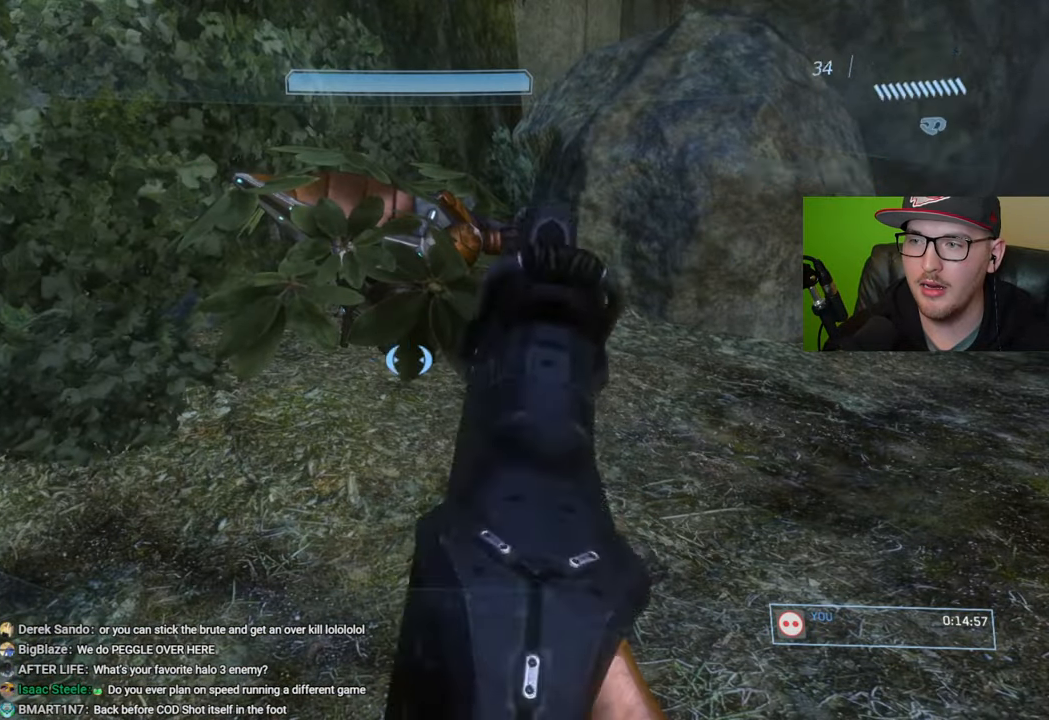
{"buttons": ["R1"], "left_stick": "up-right", "right_stick": "center", "events": [[100, "R1", "up"], [283, "right_stick", "center"], [433, "R1", "down"], [433, "left_stick", "up-right"]]}
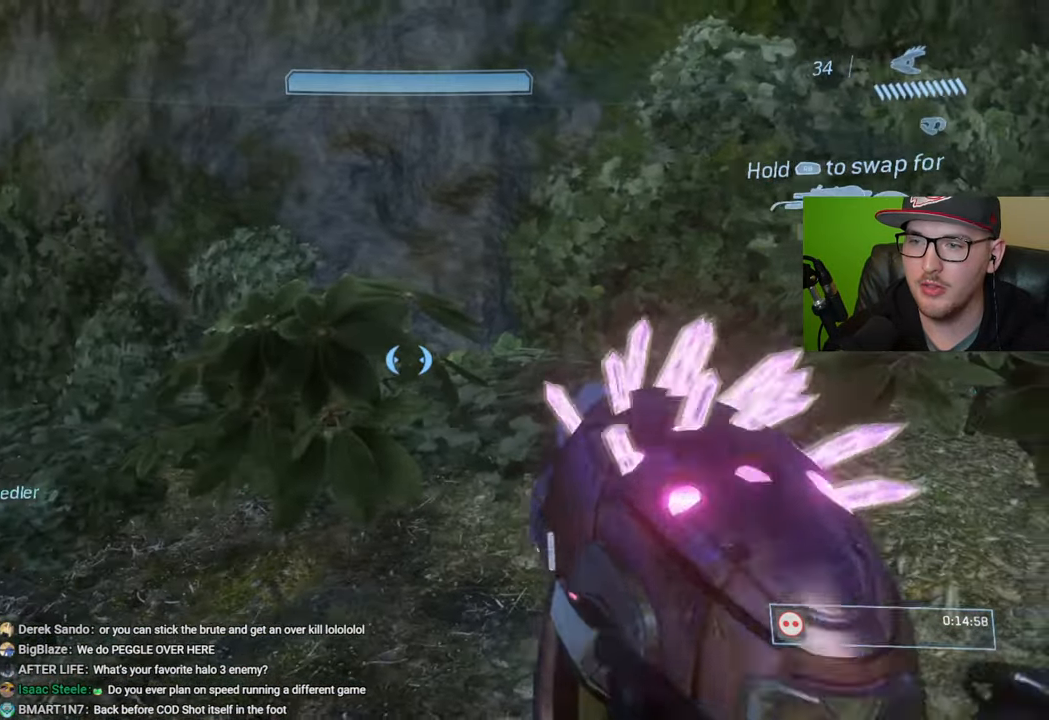
{"buttons": [], "left_stick": "up-left", "right_stick": "center", "events": [[66, "right_stick", "up-left"], [200, "left_stick", "up-left"], [266, "R1", "up"], [383, "right_stick", "center"]]}
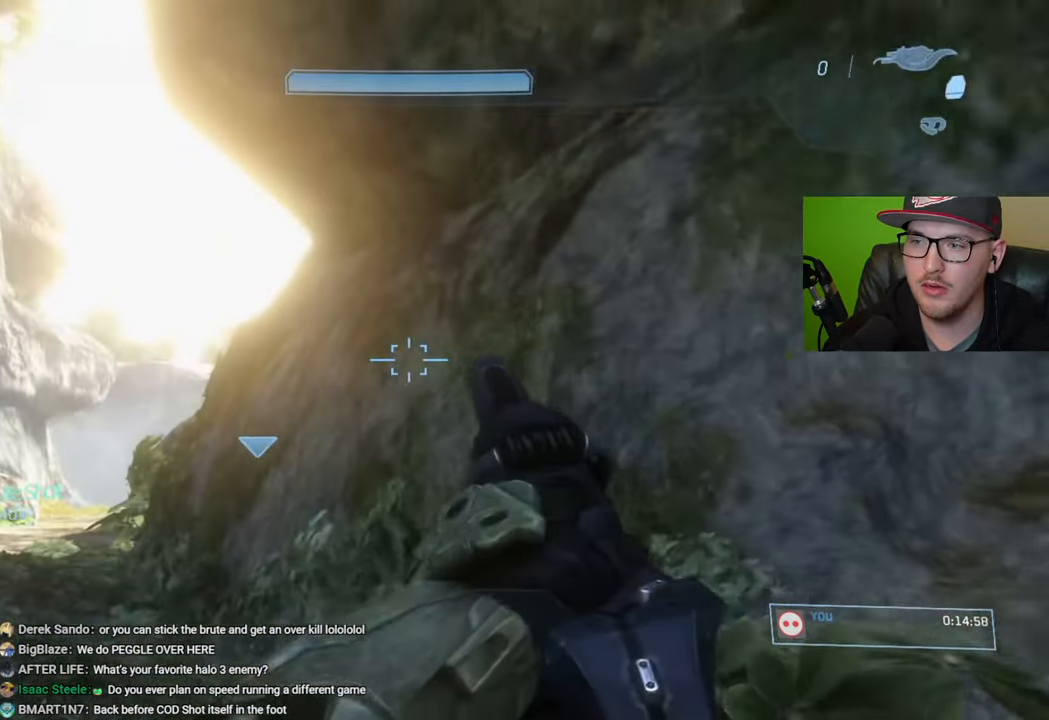
{"buttons": [], "left_stick": "up-left", "right_stick": "center", "events": [[233, "right_stick", "left"], [400, "right_stick", "center"]]}
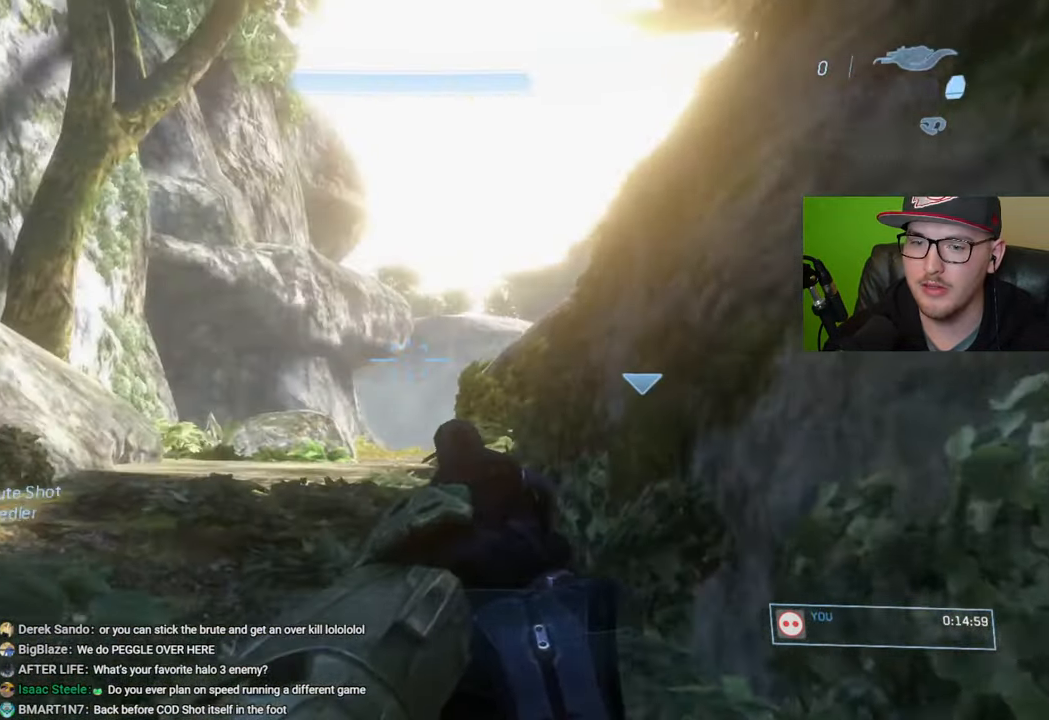
{"buttons": [], "left_stick": "up-left", "right_stick": "right", "events": [[33, "A", "down"], [100, "A", "up"], [466, "right_stick", "right"]]}
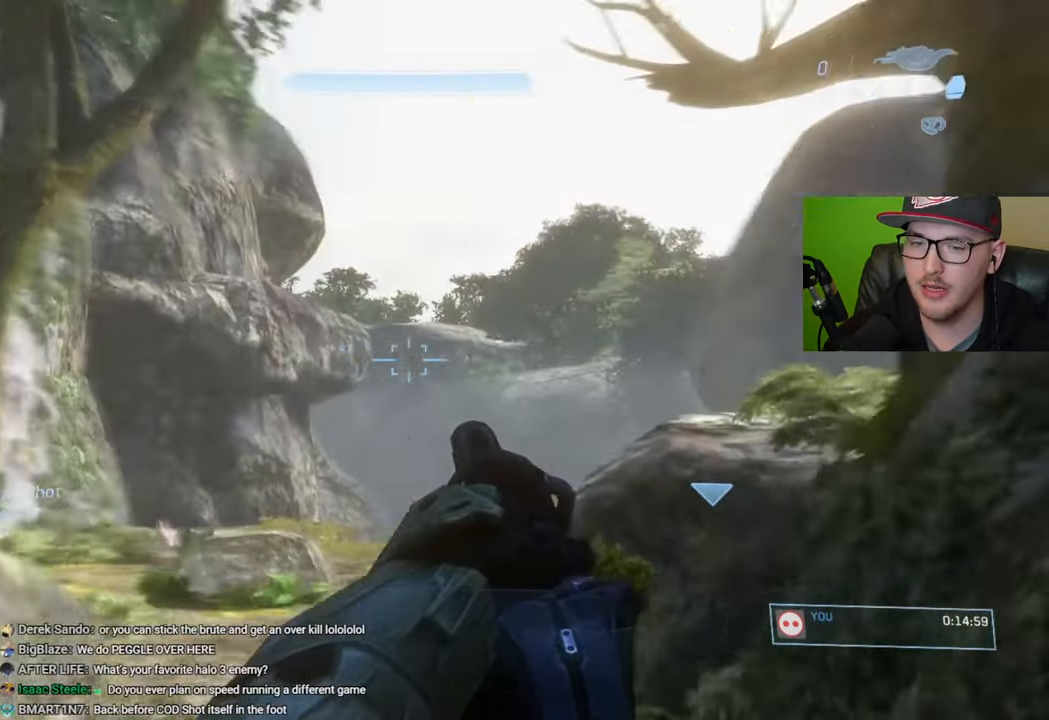
{"buttons": [], "left_stick": "up-left", "right_stick": "center", "events": [[166, "right_stick", "center"]]}
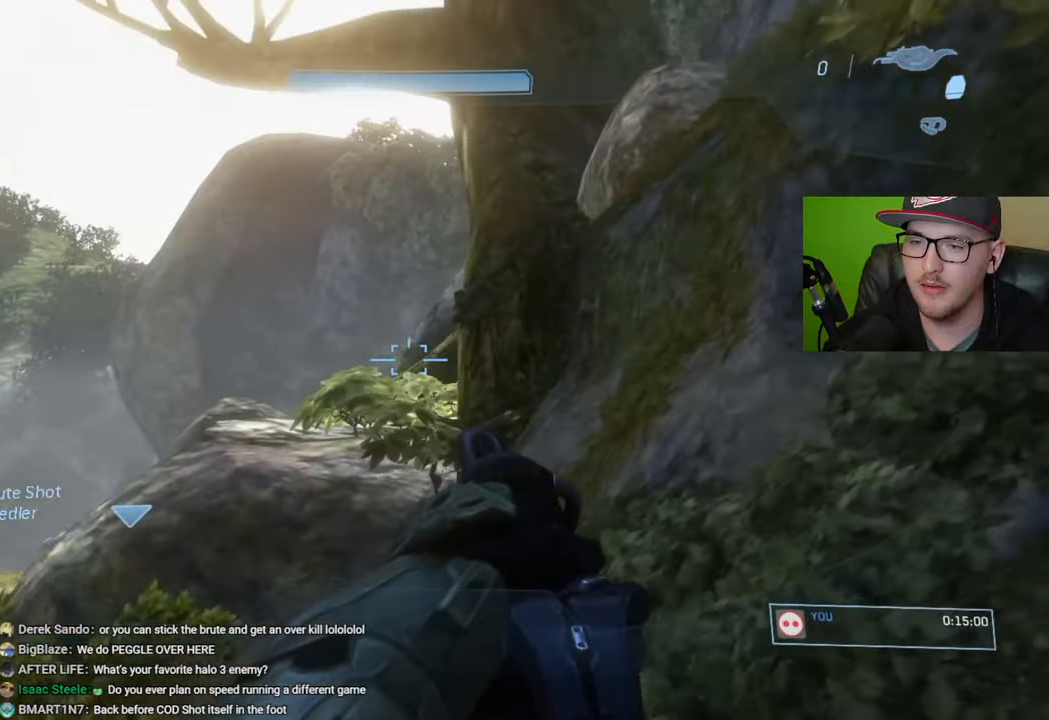
{"buttons": [], "left_stick": "up-left", "right_stick": "right", "events": [[183, "right_stick", "up-right"], [416, "right_stick", "right"]]}
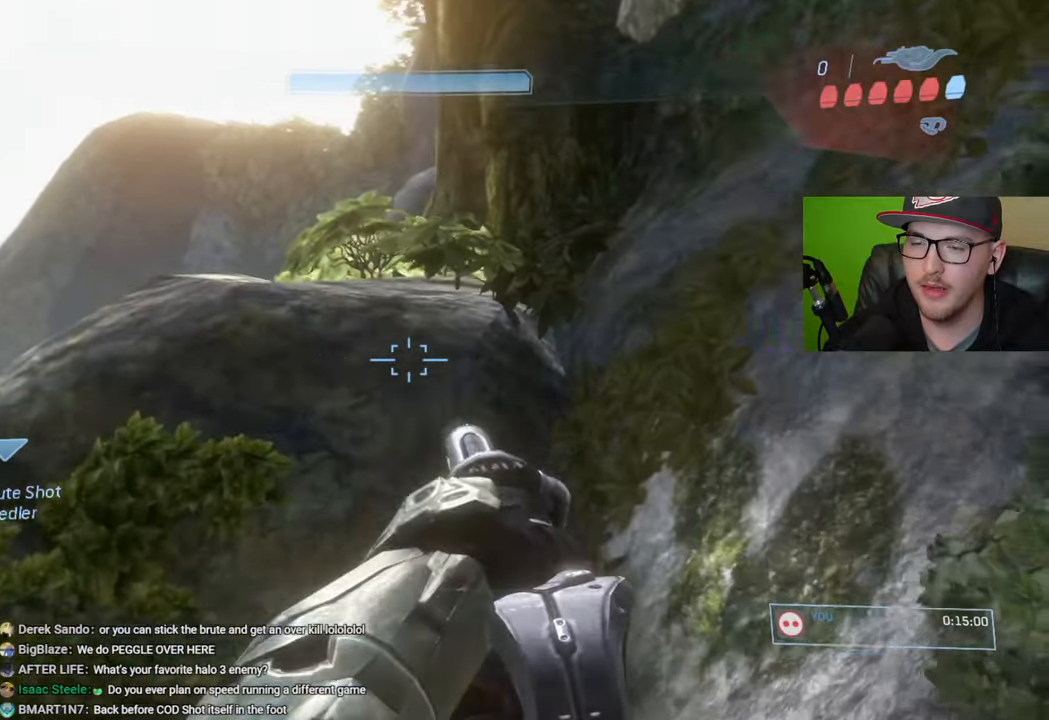
{"buttons": [], "left_stick": "up-left", "right_stick": "center", "events": [[66, "right_stick", "center"], [166, "A", "down"], [216, "A", "up"]]}
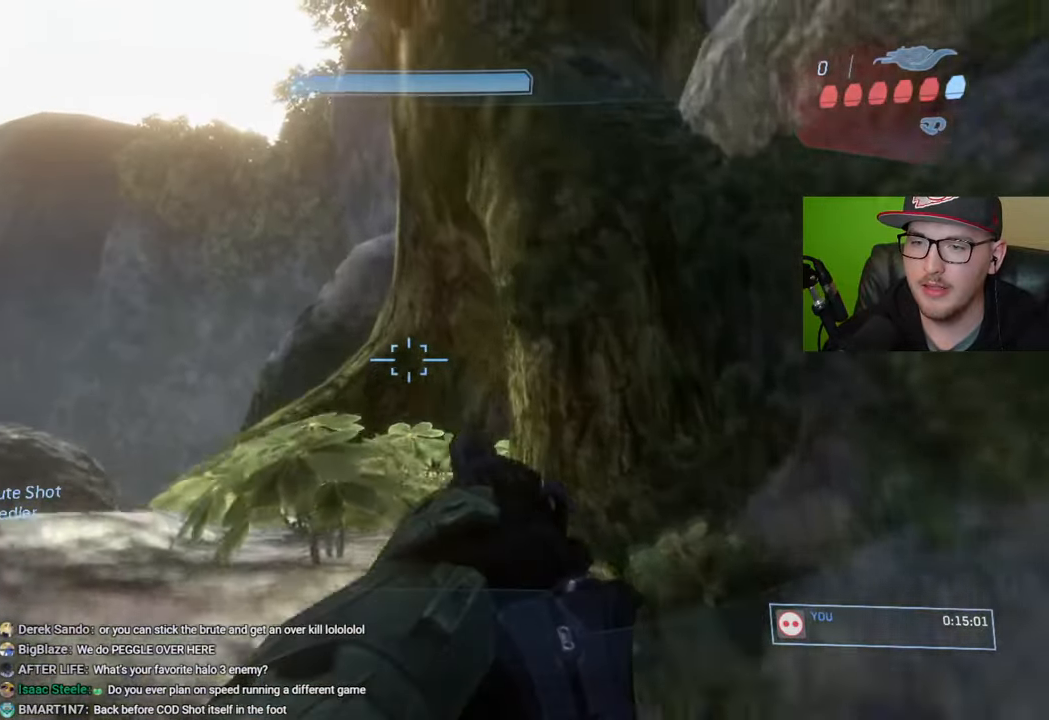
{"buttons": [], "left_stick": "up-left", "right_stick": "up", "events": [[66, "right_stick", "up"]]}
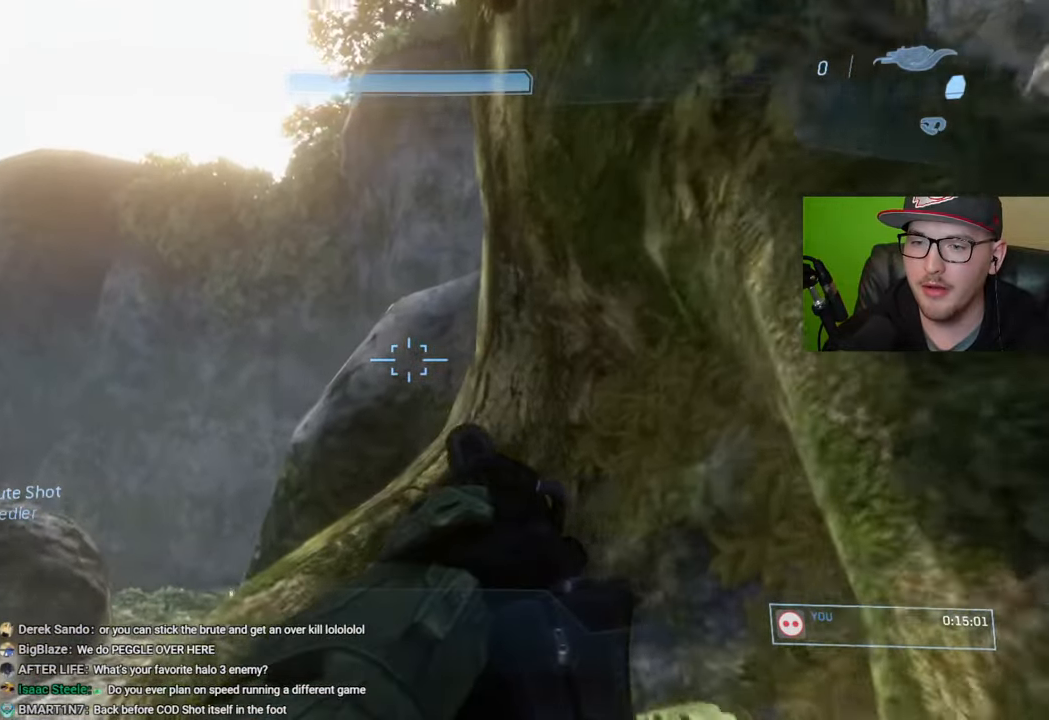
{"buttons": [], "left_stick": "center", "right_stick": "down-right", "events": [[200, "right_stick", "up-right"], [383, "right_stick", "right"], [450, "left_stick", "center"], [483, "right_stick", "down-right"]]}
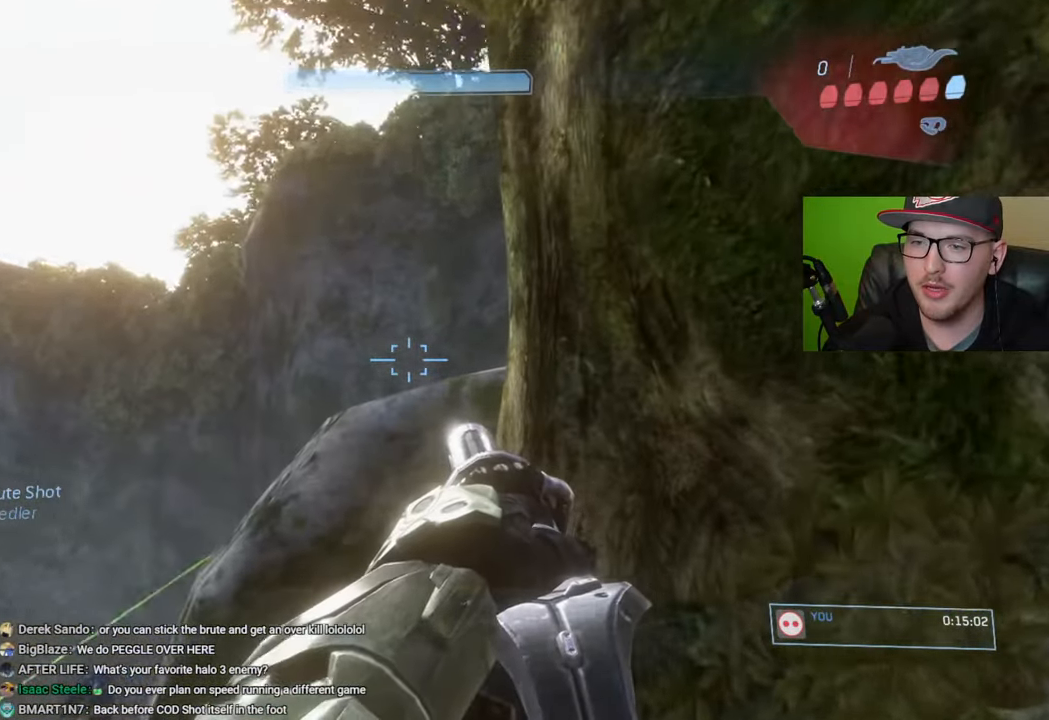
{"buttons": [], "left_stick": "center", "right_stick": "down", "events": [[50, "right_stick", "down"], [100, "right_stick", "down-left"], [216, "right_stick", "down"]]}
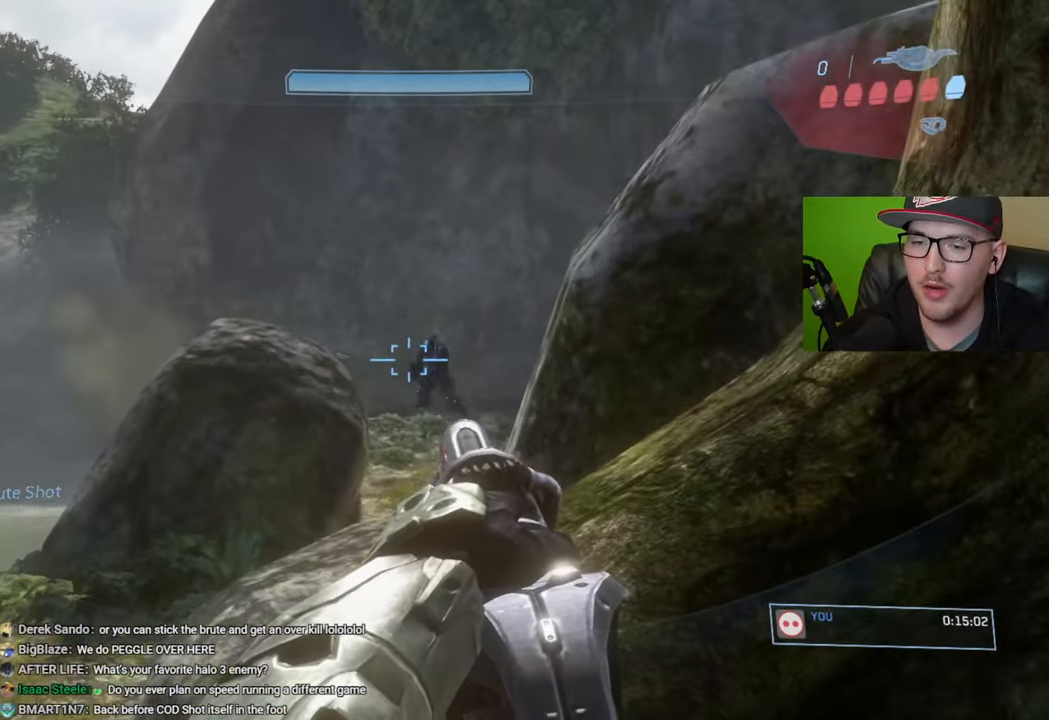
{"buttons": [], "left_stick": "center", "right_stick": "down", "events": [[183, "right_stick", "down-right"], [250, "left_stick", "right"], [366, "left_stick", "center"], [450, "right_stick", "down"]]}
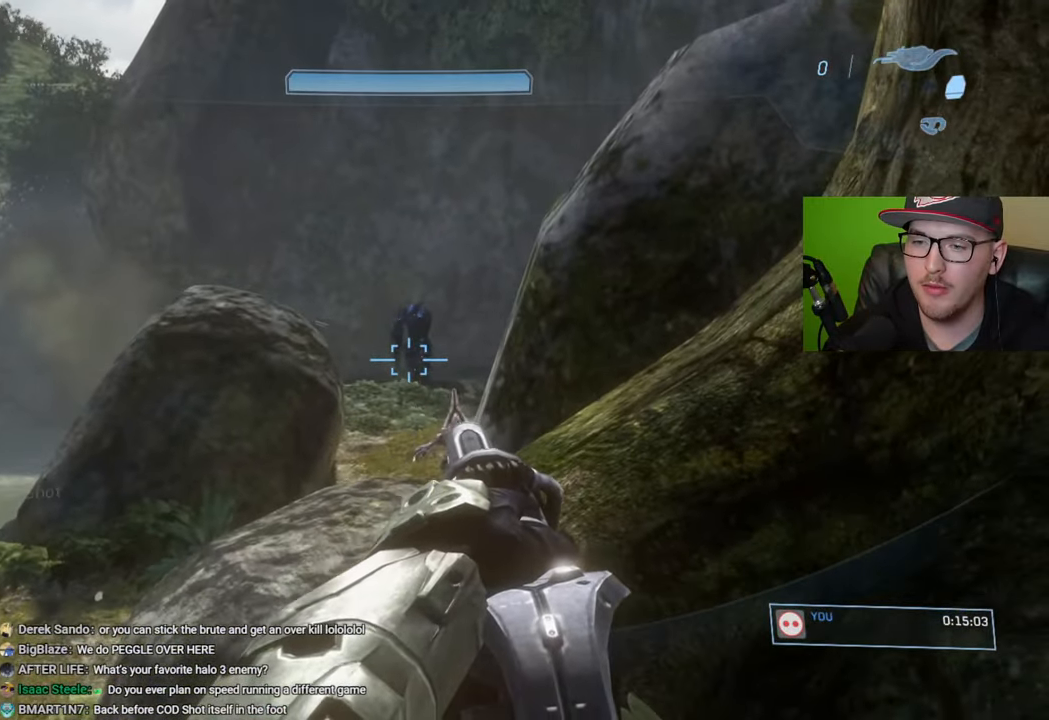
{"buttons": [], "left_stick": "center", "right_stick": "up", "events": [[50, "right_stick", "center"], [100, "right_stick", "up"], [133, "left_stick", "right"], [166, "right_stick", "center"], [233, "left_stick", "center"], [233, "right_stick", "up"], [300, "right_stick", "center"], [350, "right_stick", "up"]]}
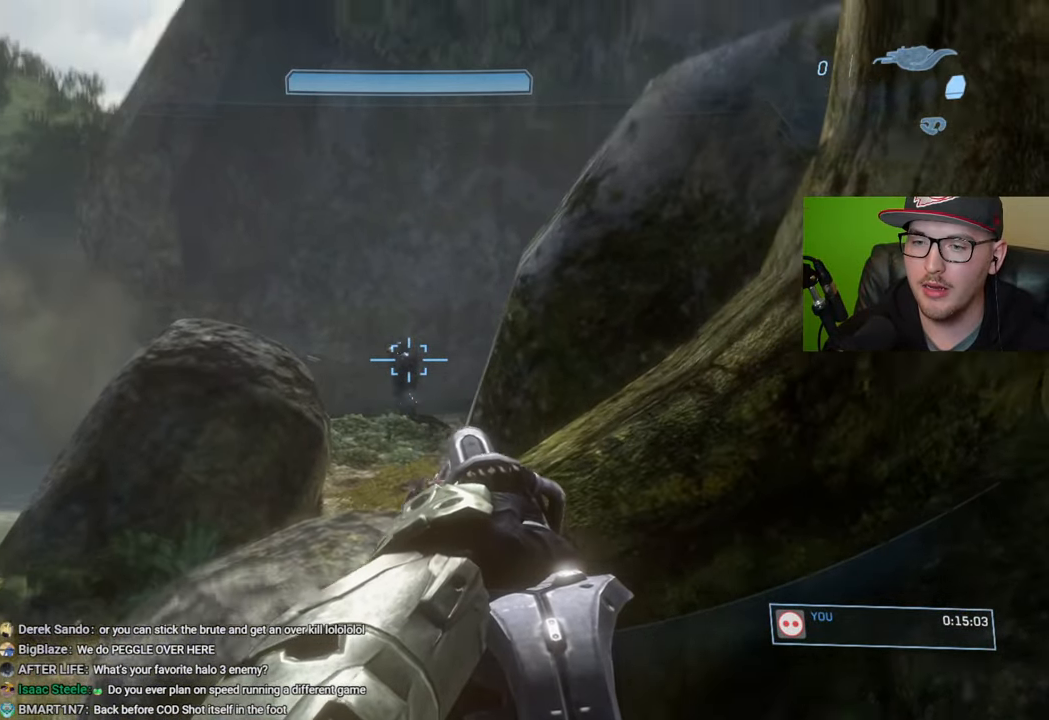
{"buttons": [], "left_stick": "down", "right_stick": "center", "events": [[50, "right_stick", "center"], [66, "L2", "down"], [66, "left_stick", "up"], [216, "L2", "up"], [233, "left_stick", "center"], [266, "right_stick", "up"], [350, "right_stick", "center"], [466, "left_stick", "down"]]}
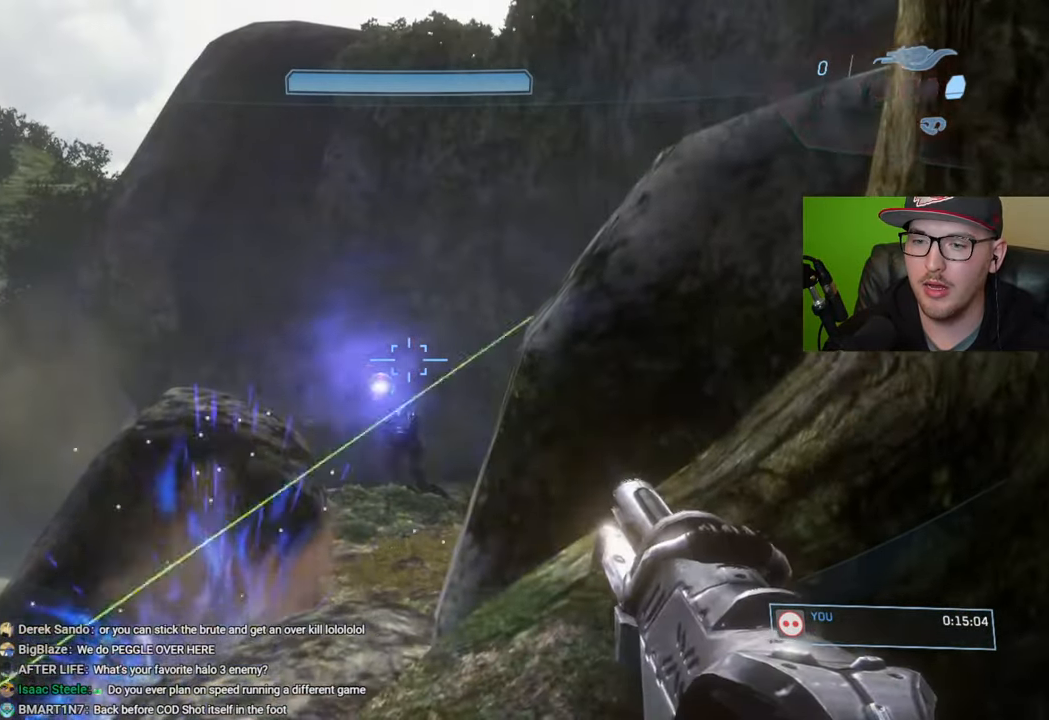
{"buttons": [], "left_stick": "center", "right_stick": "down", "events": [[250, "left_stick", "center"], [350, "right_stick", "down"]]}
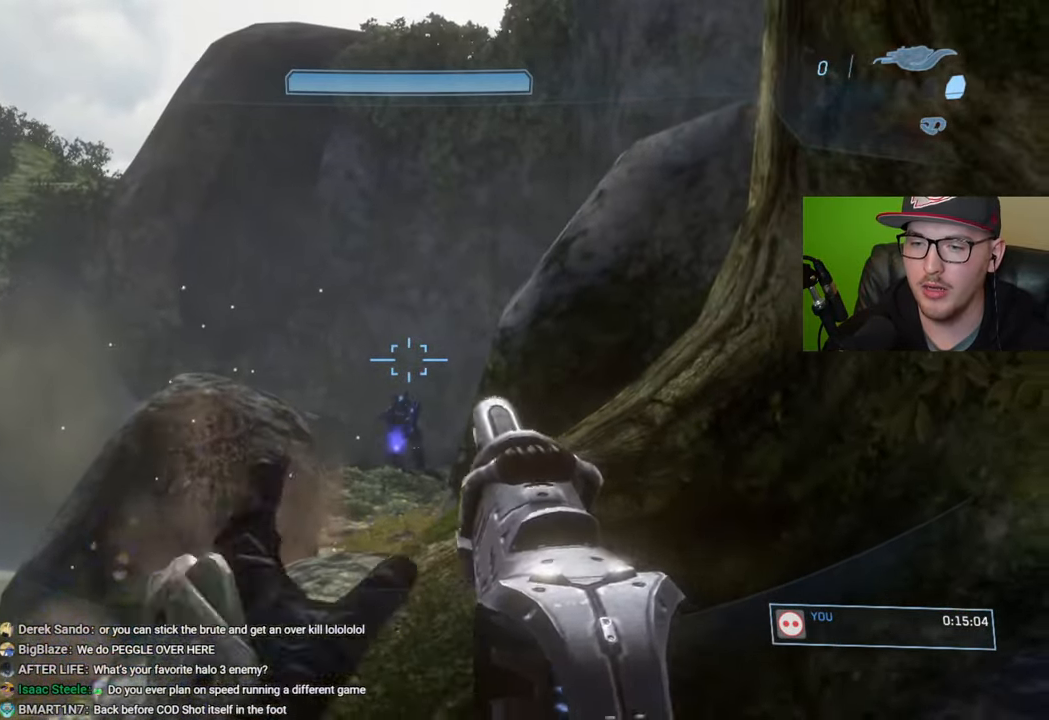
{"buttons": [], "left_stick": "up-left", "right_stick": "down-right", "events": [[16, "left_stick", "left"], [116, "left_stick", "down-left"], [200, "right_stick", "down-right"], [333, "left_stick", "left"], [433, "left_stick", "up-left"]]}
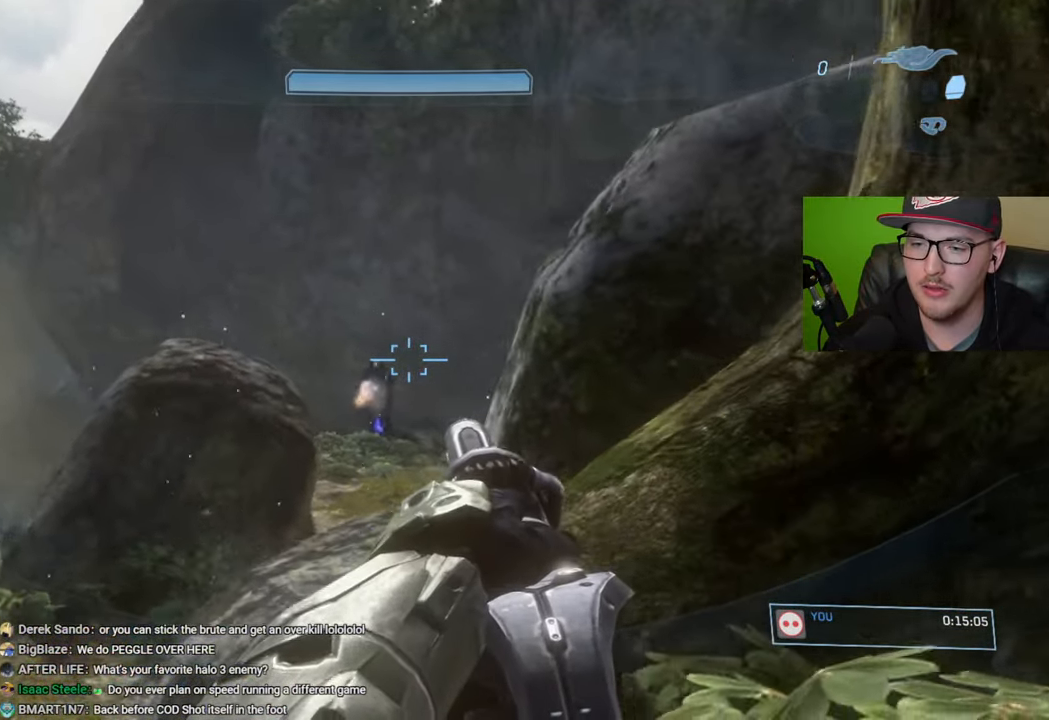
{"buttons": ["R2"], "left_stick": "up-left", "right_stick": "center", "events": [[133, "right_stick", "down"], [383, "R2", "down"], [400, "right_stick", "center"]]}
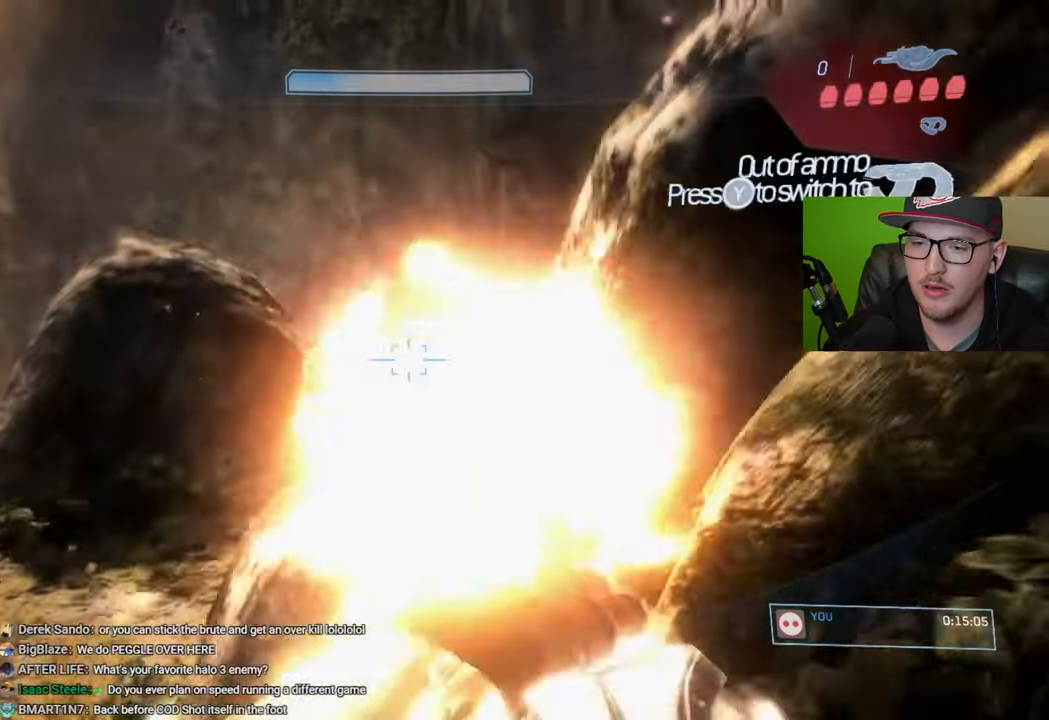
{"buttons": [], "left_stick": "down", "right_stick": "right", "events": [[16, "R2", "up"], [33, "left_stick", "left"], [116, "right_stick", "right"], [133, "left_stick", "down-left"], [350, "left_stick", "down"]]}
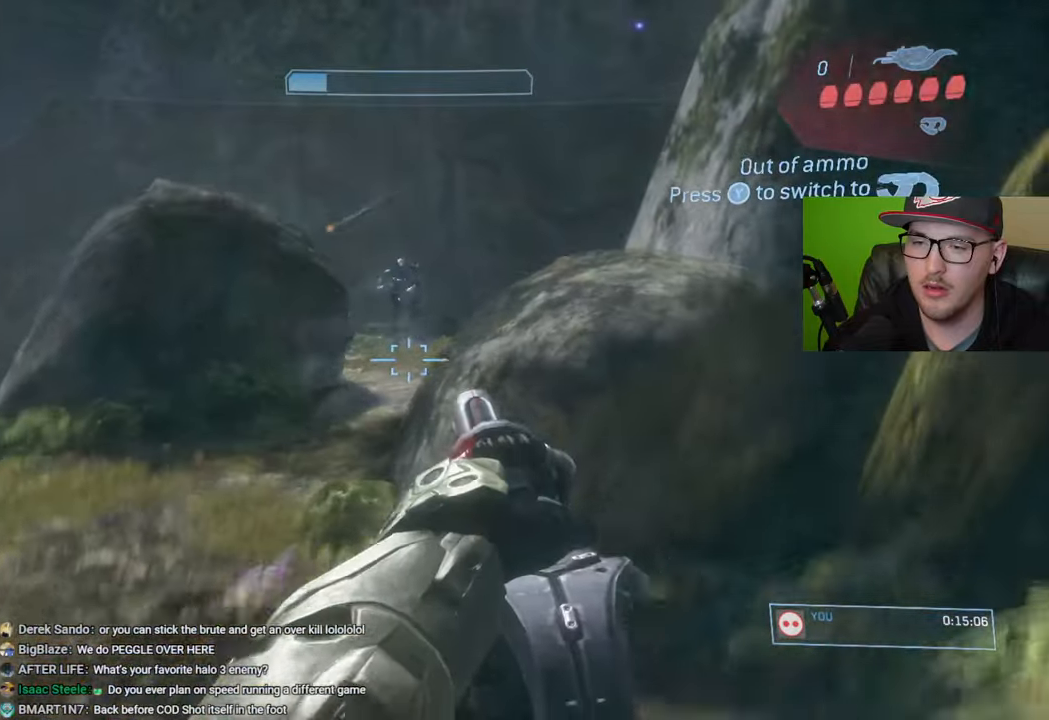
{"buttons": [], "left_stick": "down-right", "right_stick": "center", "events": [[83, "left_stick", "down-right"], [233, "right_stick", "center"], [333, "Y", "down"], [400, "Y", "up"]]}
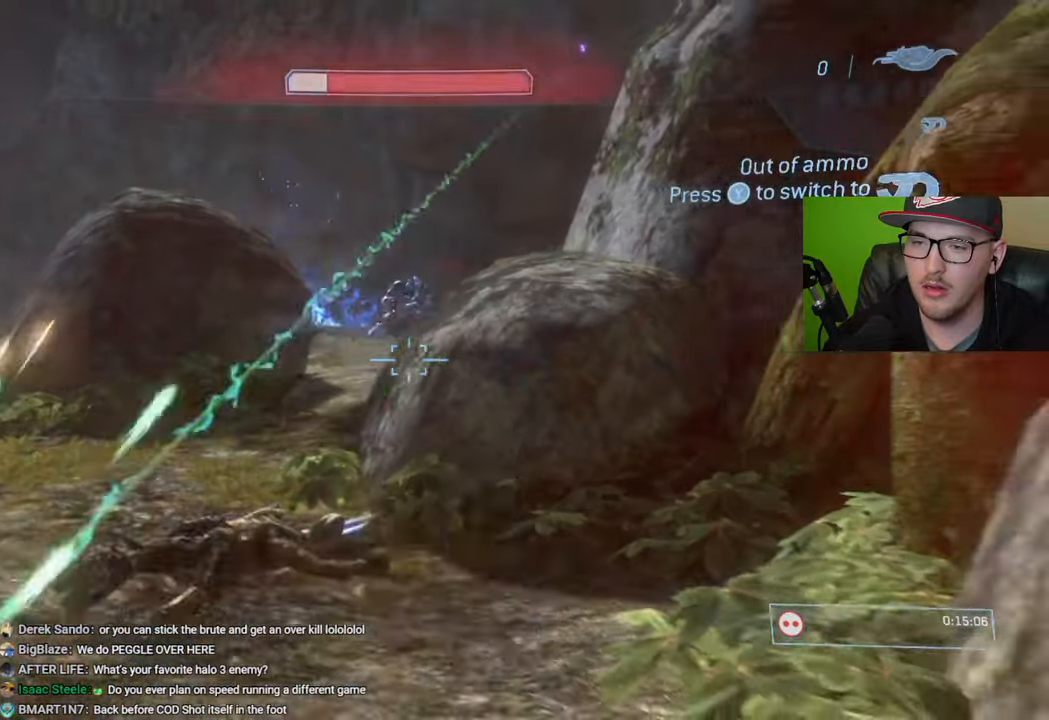
{"buttons": ["R2"], "left_stick": "down-right", "right_stick": "up-left", "events": [[16, "A", "down"], [116, "A", "up"], [300, "right_stick", "up-left"], [416, "right_stick", "center"], [466, "R2", "down"], [466, "right_stick", "up-left"]]}
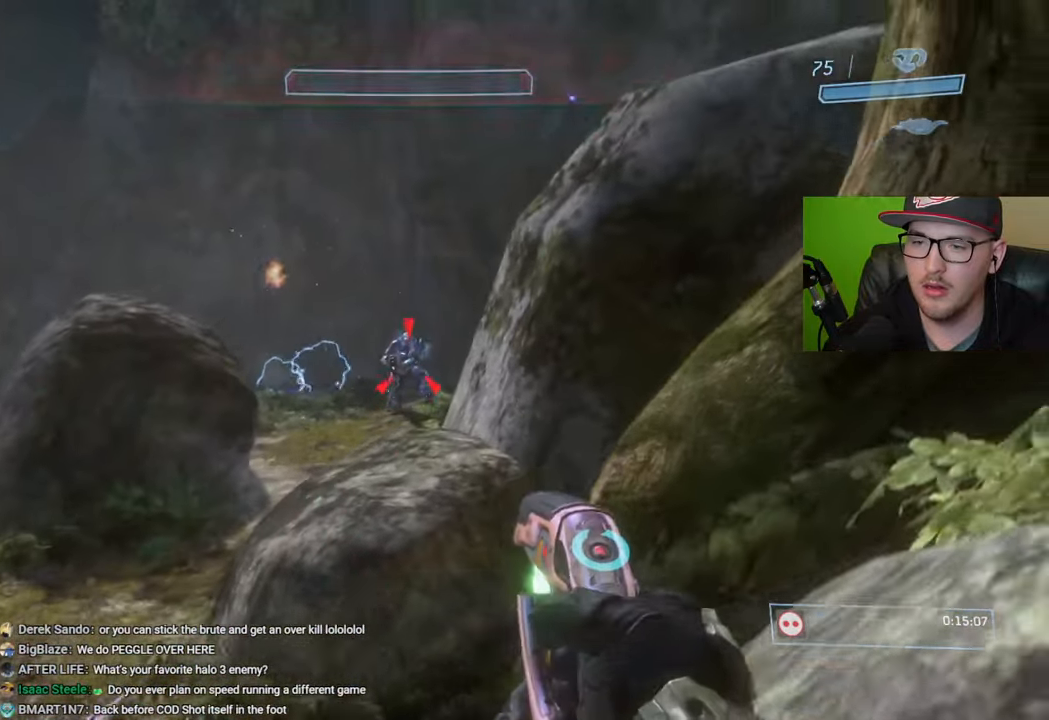
{"buttons": [], "left_stick": "down-right", "right_stick": "center", "events": [[33, "right_stick", "left"], [50, "R2", "up"], [116, "R2", "down"], [200, "R2", "up"], [200, "right_stick", "center"], [266, "R2", "down"], [266, "right_stick", "up-left"], [350, "R2", "up"], [350, "right_stick", "center"], [433, "R2", "down"], [500, "R2", "up"]]}
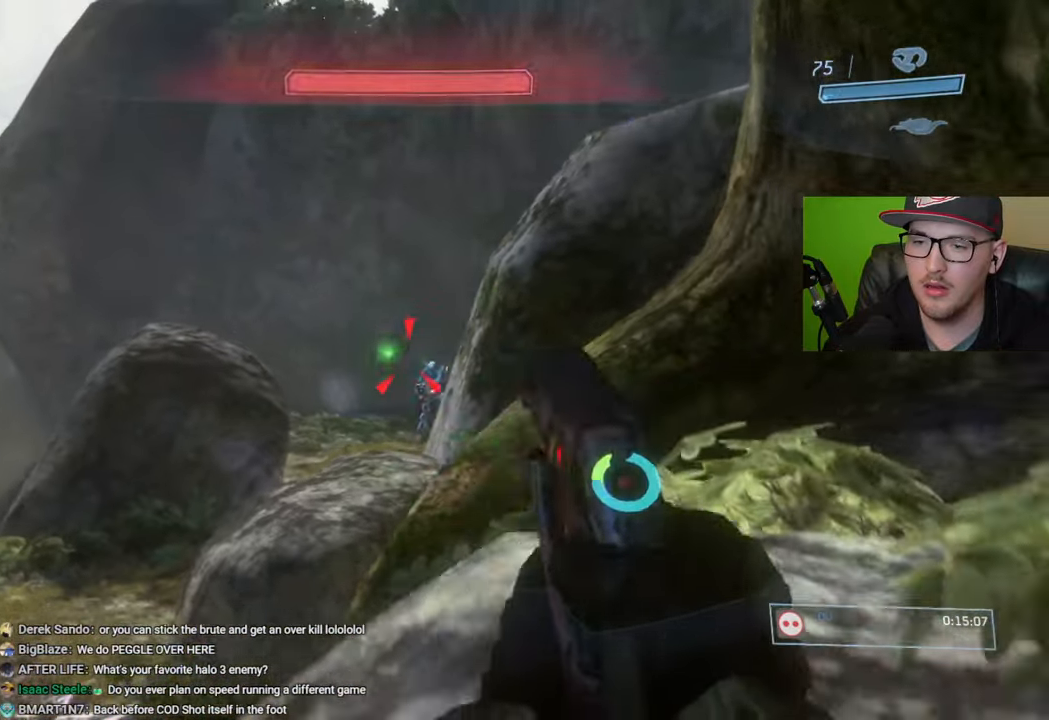
{"buttons": [], "left_stick": "right", "right_stick": "right", "events": [[66, "right_stick", "left"], [83, "R2", "down"], [150, "R2", "up"], [150, "right_stick", "center"], [233, "R2", "down"], [316, "R2", "up"], [333, "right_stick", "right"], [383, "R2", "down"], [433, "R2", "up"], [450, "left_stick", "right"]]}
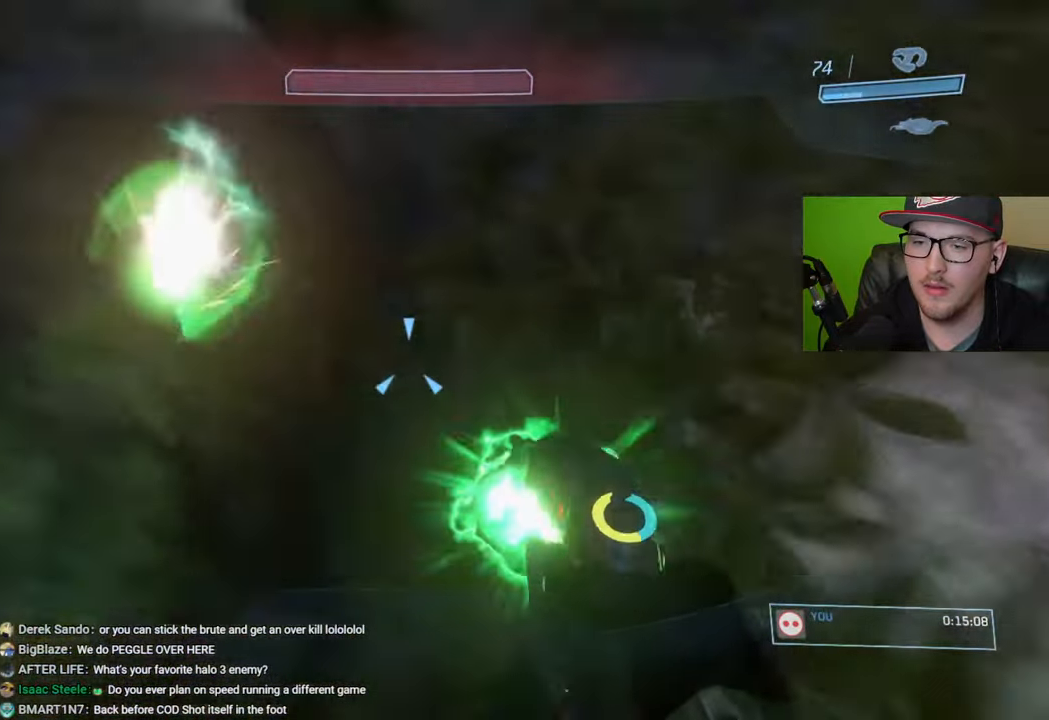
{"buttons": [], "left_stick": "up-right", "right_stick": "center", "events": [[16, "left_stick", "up-right"], [216, "left_stick", "up"], [216, "right_stick", "center"], [283, "Y", "down"], [366, "Y", "up"], [366, "left_stick", "up-right"]]}
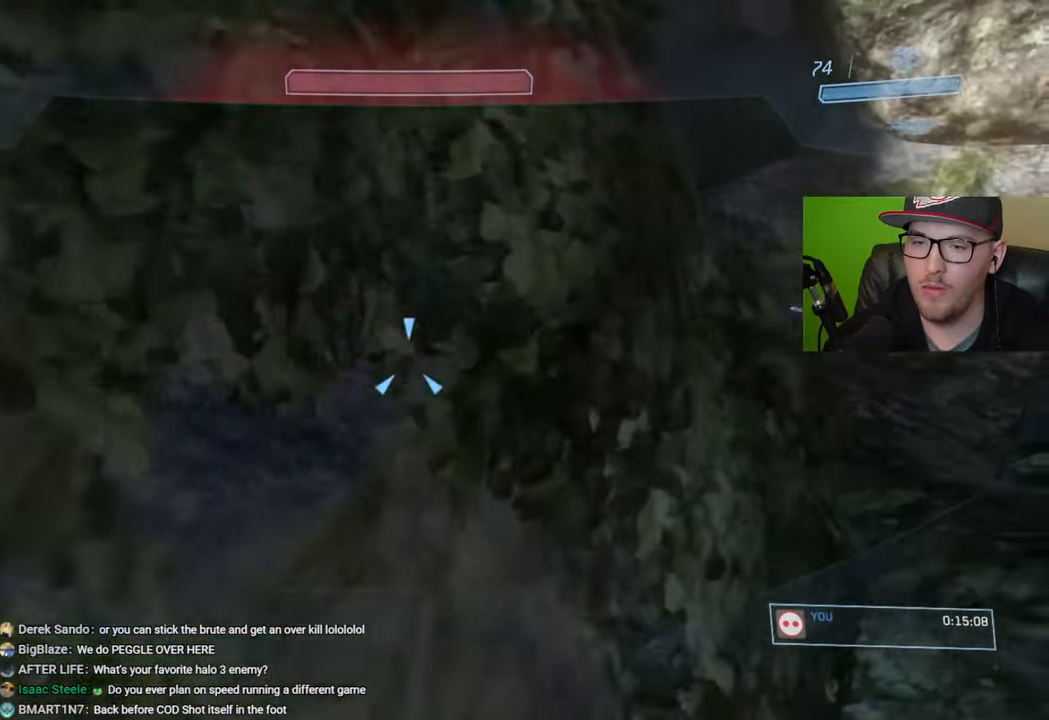
{"buttons": [], "left_stick": "up", "right_stick": "center", "events": [[100, "right_stick", "down-right"], [200, "right_stick", "center"], [266, "left_stick", "up"]]}
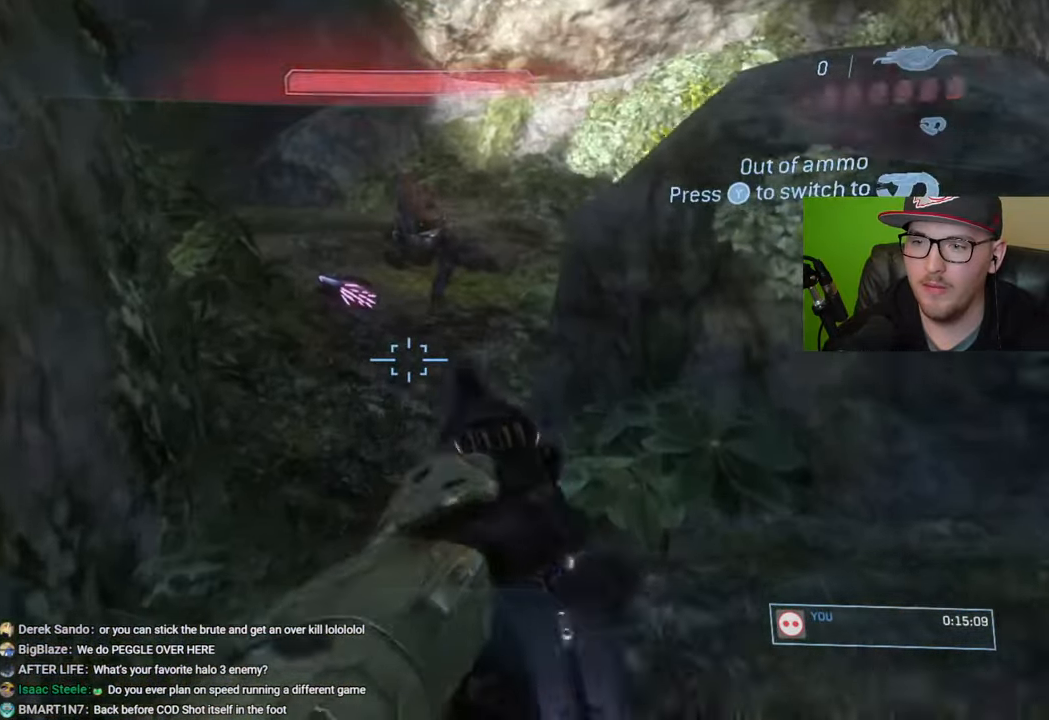
{"buttons": [], "left_stick": "up", "right_stick": "up", "events": [[500, "right_stick", "up"]]}